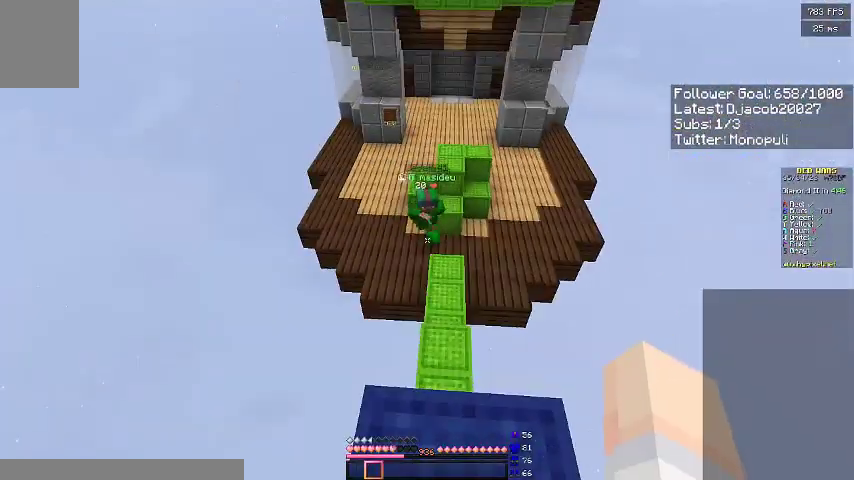
Gameplay with keyboard; each line is a JSON object with the keys held at the frame after it. "events" lists presses ("down") and releases ("up") of "a", "d", "s", "space" and "w" between this image and that frame as [ms after this image, input, new state], when the widget could be followed in between. No other keys are recorded. Mouse input is not recorded.
{"keys": ["s"], "events": [[500, "s", "down"]]}
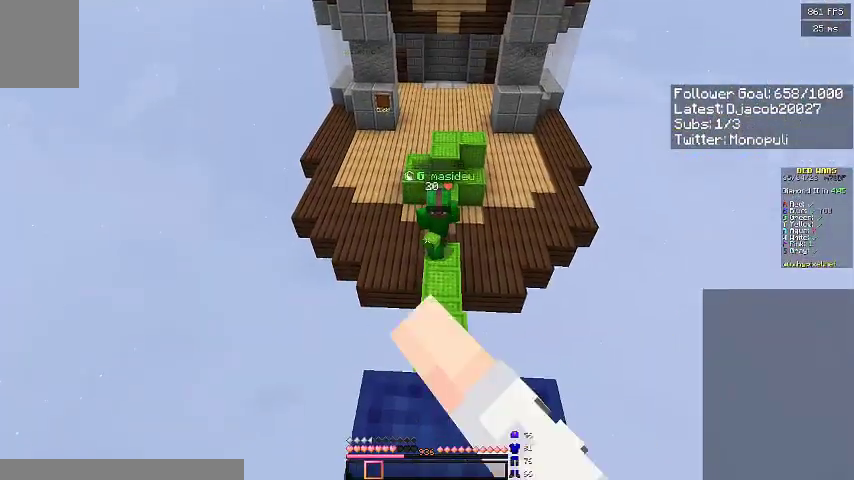
{"keys": [], "events": [[300, "s", "up"]]}
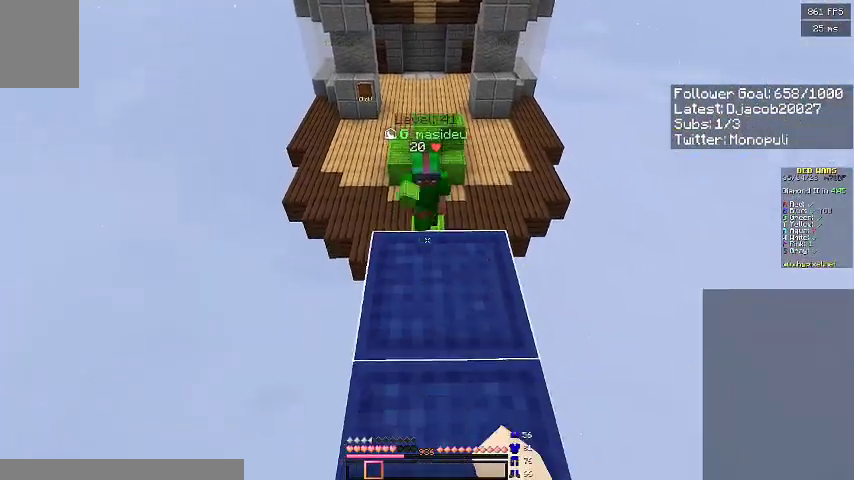
{"keys": ["w"], "events": [[300, "s", "down"], [400, "s", "up"], [500, "w", "down"]]}
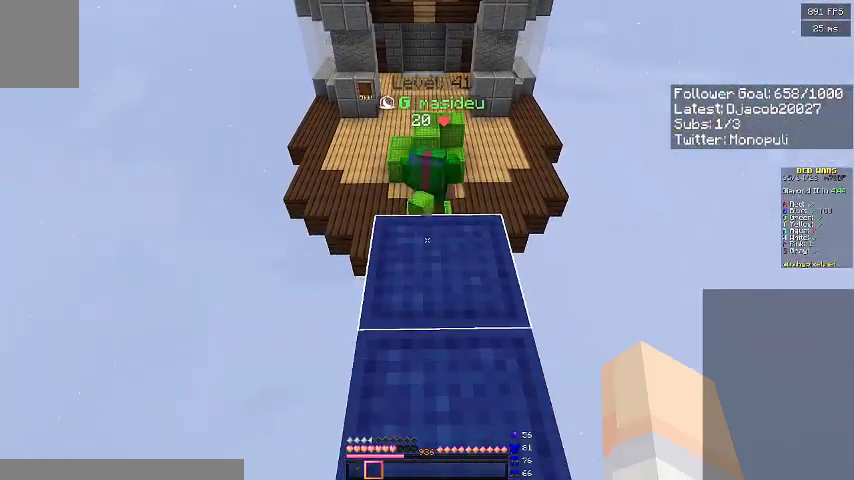
{"keys": ["w"], "events": []}
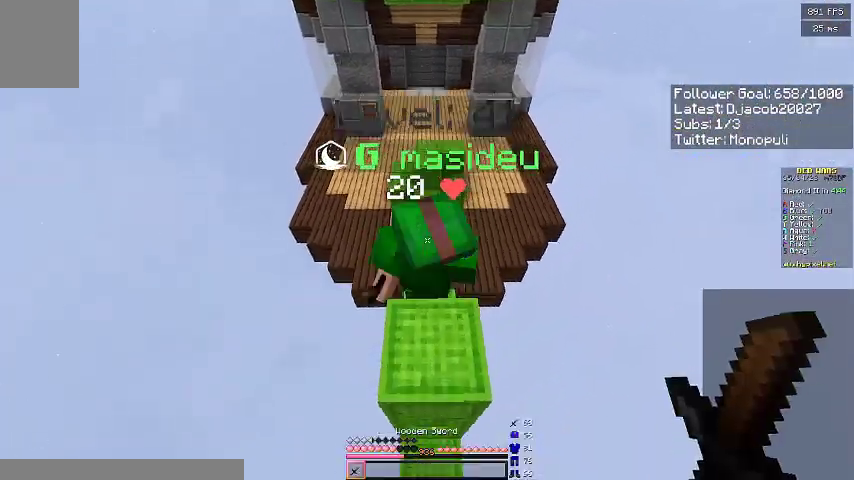
{"keys": [], "events": [[500, "w", "up"]]}
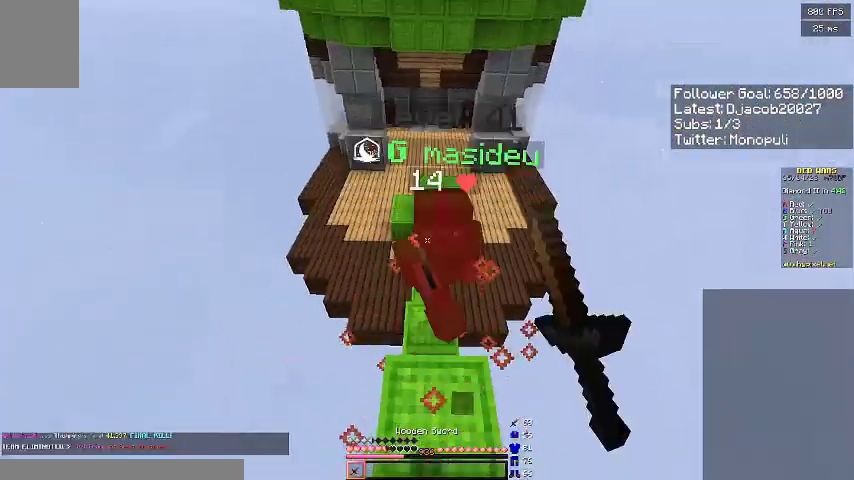
{"keys": [], "events": [[100, "w", "down"], [433, "w", "up"]]}
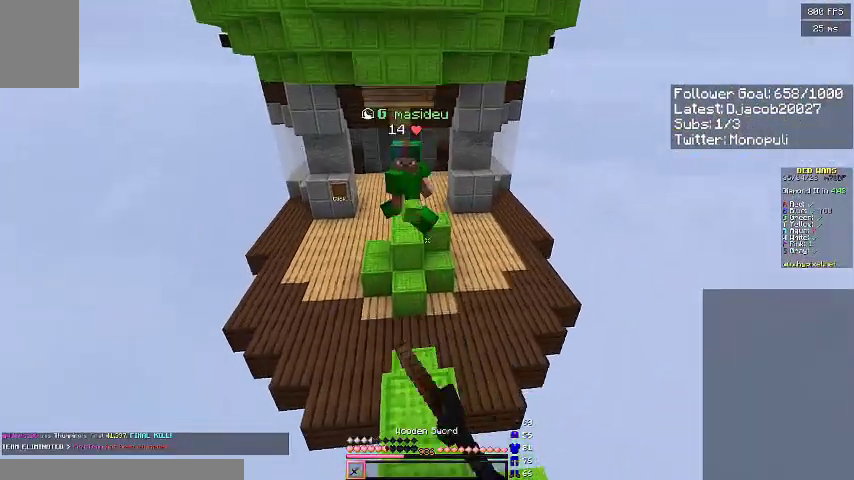
{"keys": [], "events": [[267, "s", "down"], [400, "s", "up"]]}
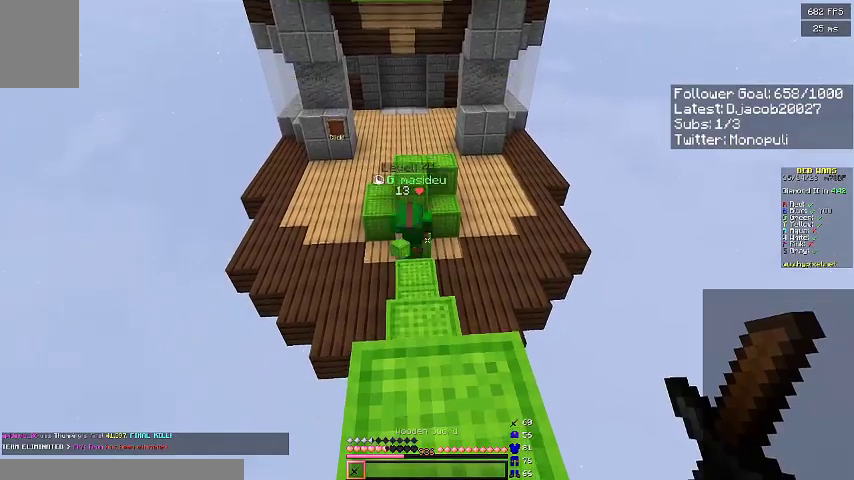
{"keys": ["w"], "events": [[200, "w", "down"]]}
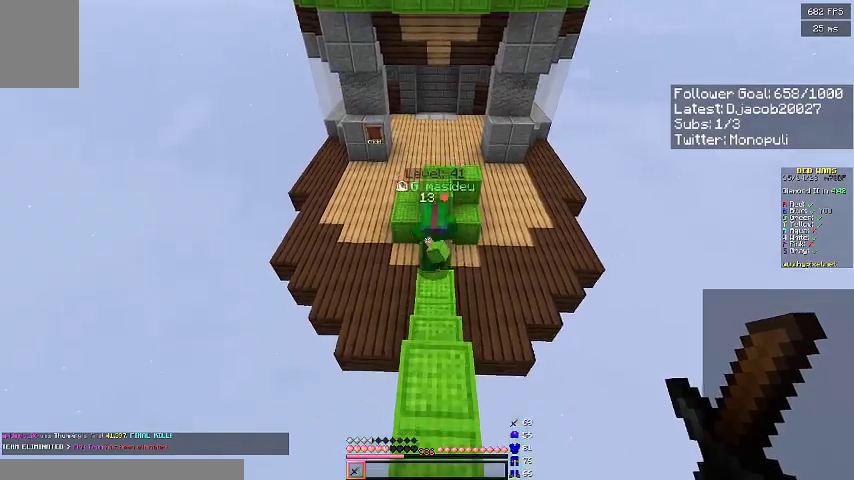
{"keys": ["a", "w"], "events": [[100, "d", "down"], [500, "a", "down"], [500, "d", "up"]]}
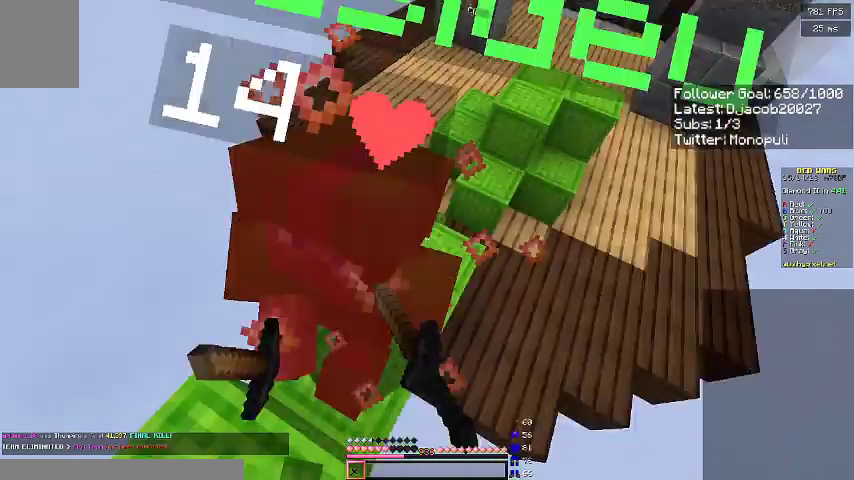
{"keys": ["a", "w"], "events": []}
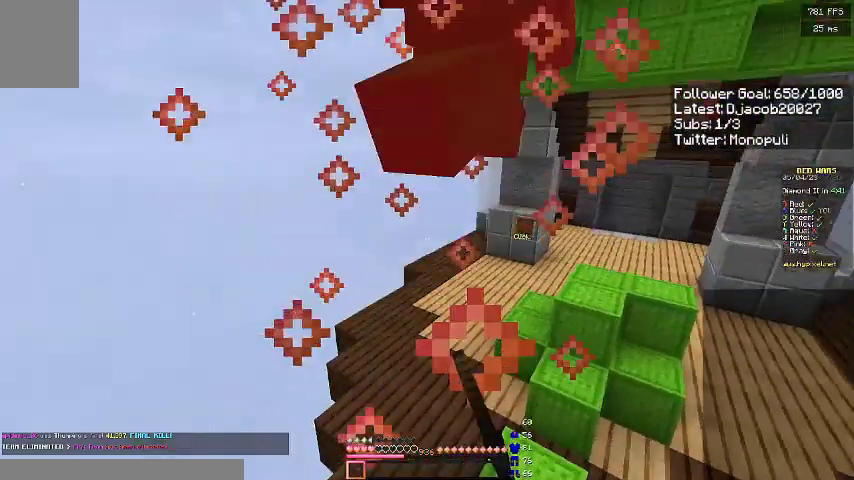
{"keys": ["a", "w"], "events": [[133, "a", "up"], [233, "d", "down"], [400, "d", "up"], [500, "a", "down"]]}
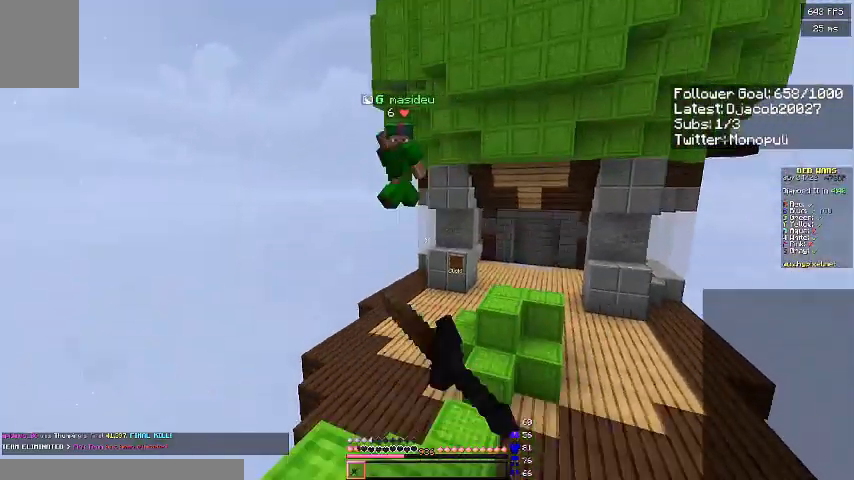
{"keys": ["d", "w"], "events": [[167, "a", "up"], [300, "d", "down"]]}
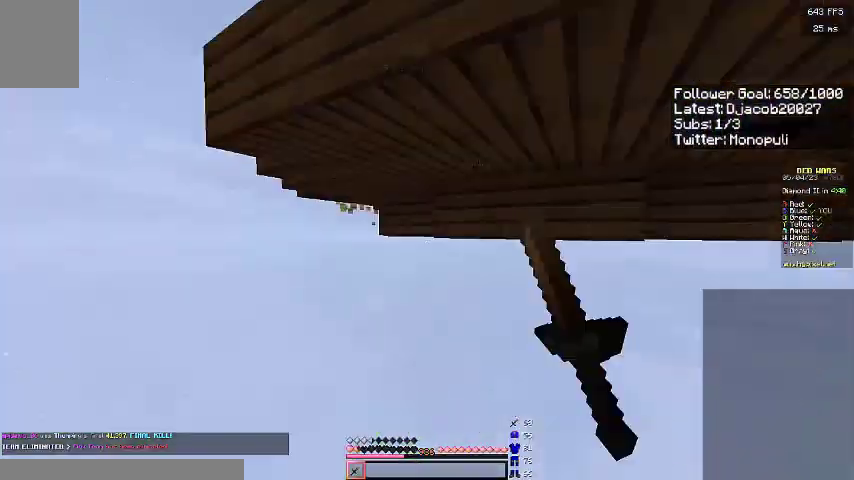
{"keys": ["w"], "events": [[100, "d", "up"]]}
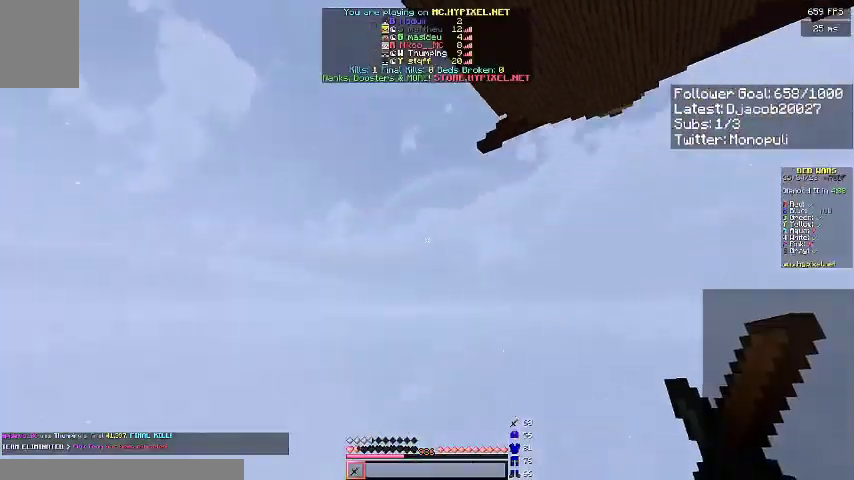
{"keys": ["space", "w"], "events": [[100, "space", "down"], [200, "space", "up"], [300, "space", "down"]]}
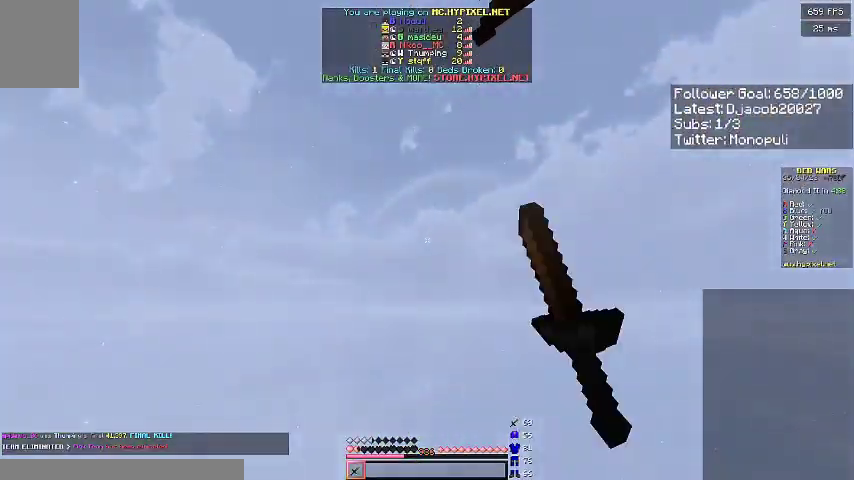
{"keys": ["w"], "events": [[133, "space", "up"]]}
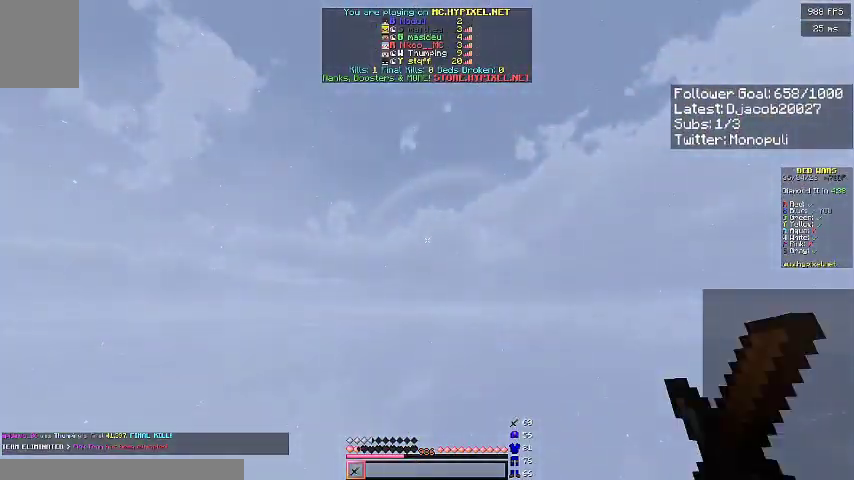
{"keys": ["w"], "events": []}
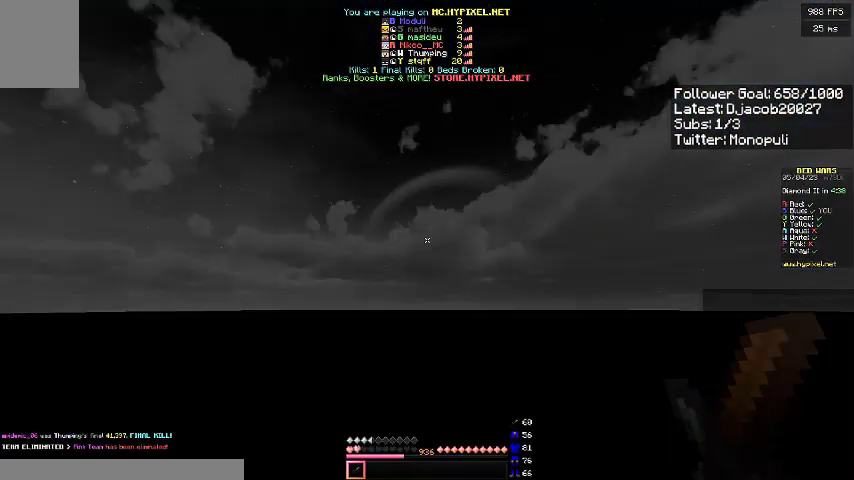
{"keys": ["w"], "events": []}
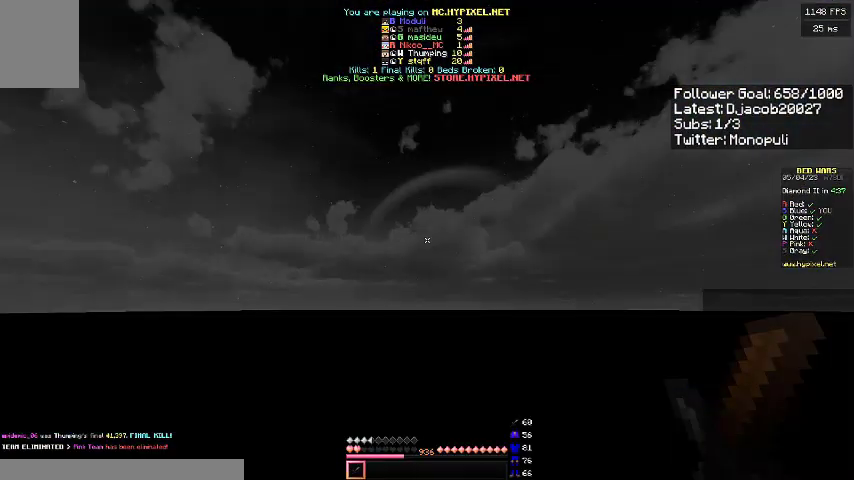
{"keys": ["w"], "events": []}
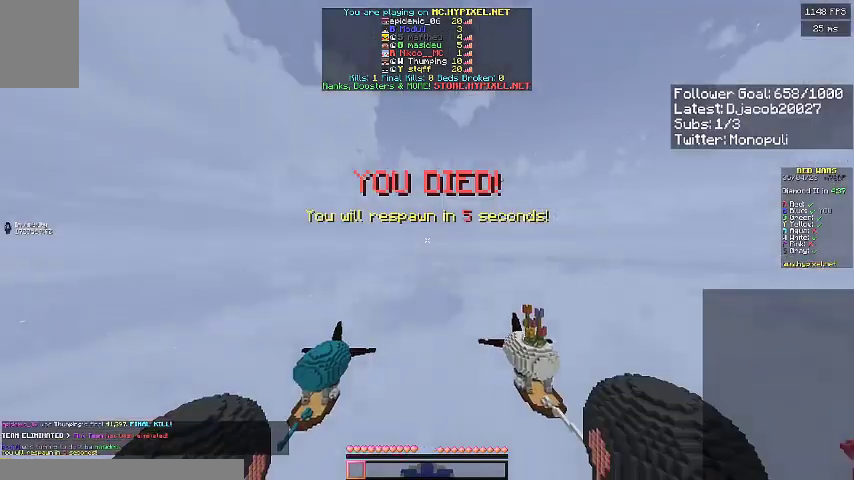
{"keys": [], "events": [[367, "w", "up"]]}
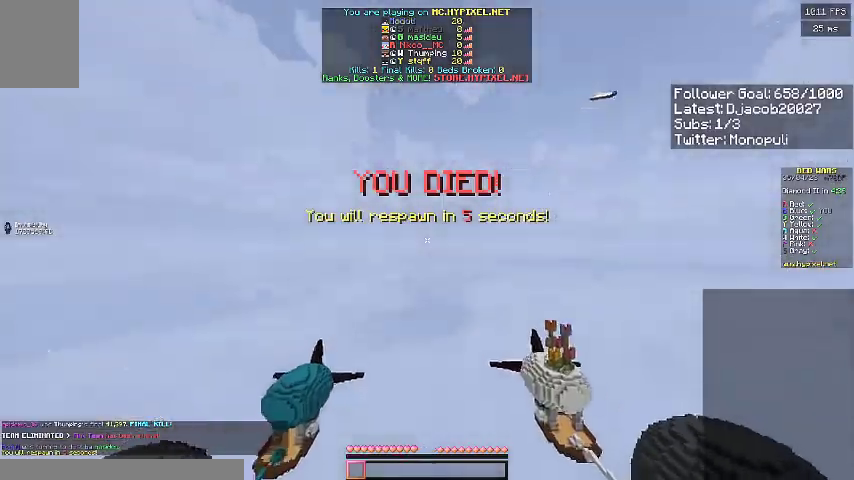
{"keys": ["s"], "events": [[33, "space", "down"], [200, "space", "up"], [233, "space", "down"], [400, "space", "up"], [500, "s", "down"]]}
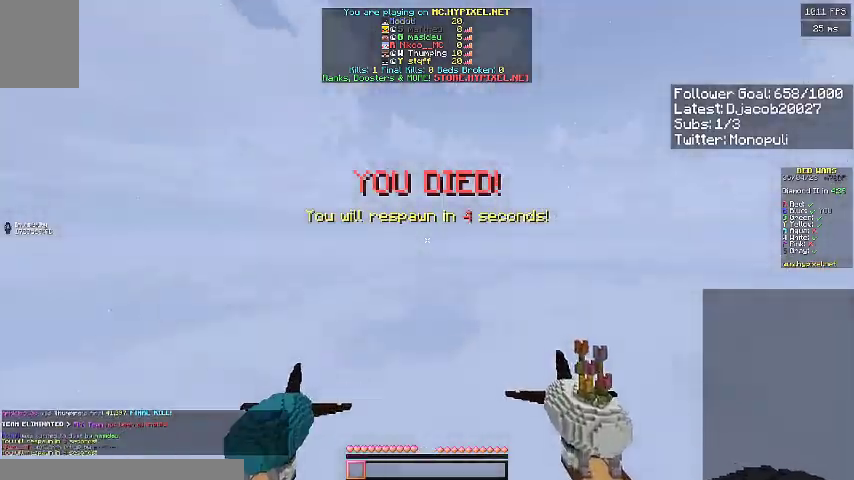
{"keys": ["s"], "events": []}
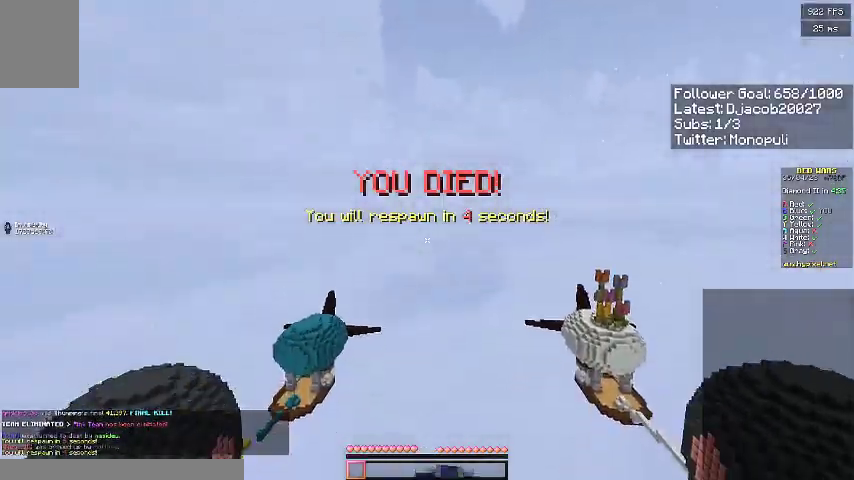
{"keys": ["s"], "events": []}
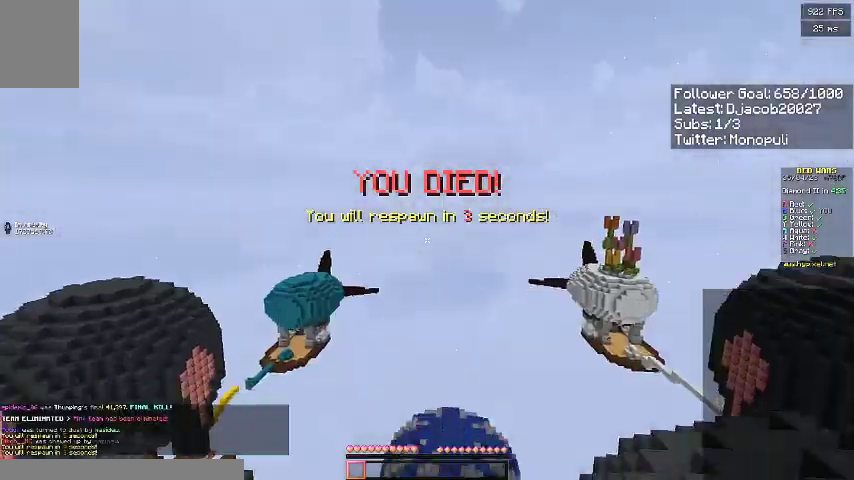
{"keys": ["s"], "events": []}
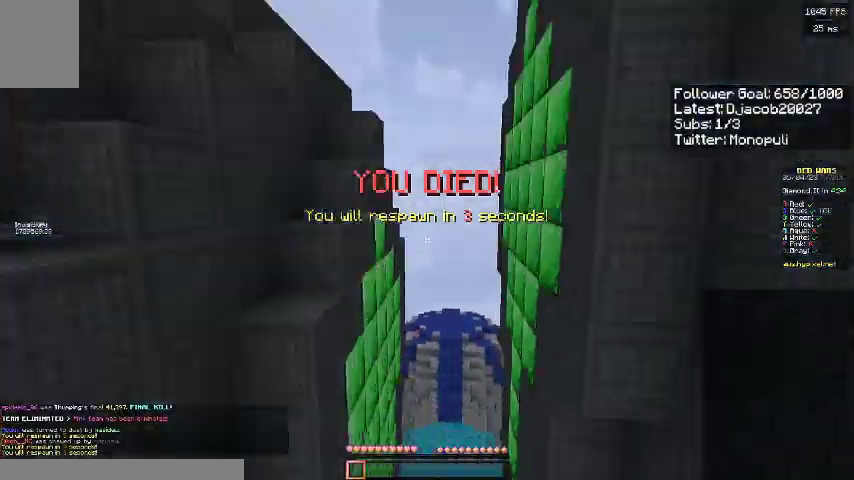
{"keys": ["s", "space"], "events": [[33, "space", "down"], [200, "space", "up"], [233, "space", "down"]]}
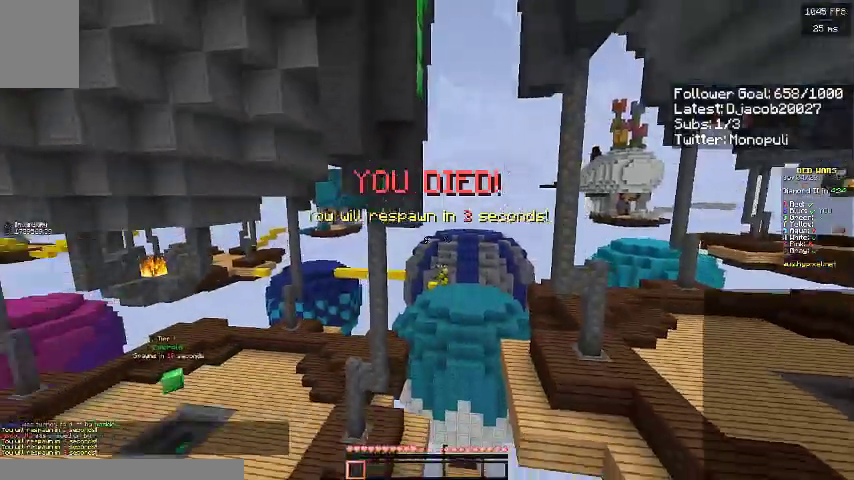
{"keys": ["a", "s"], "events": [[200, "a", "down"], [200, "space", "up"]]}
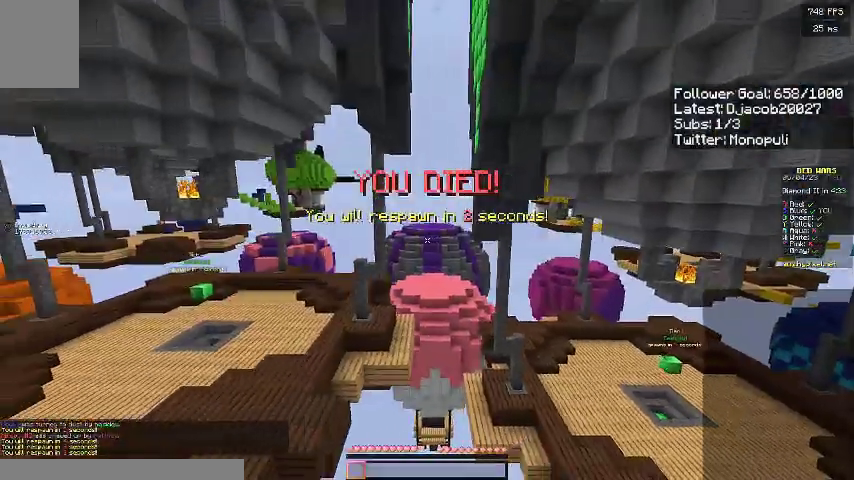
{"keys": ["s"], "events": [[167, "a", "up"]]}
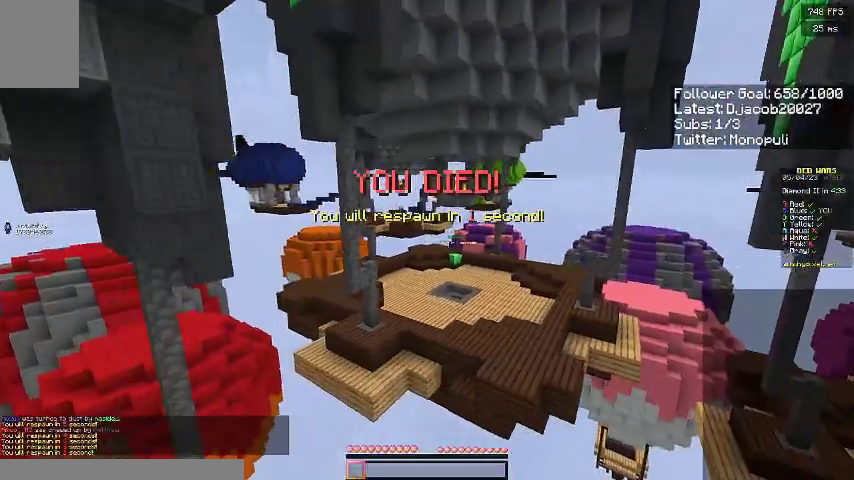
{"keys": ["s"], "events": []}
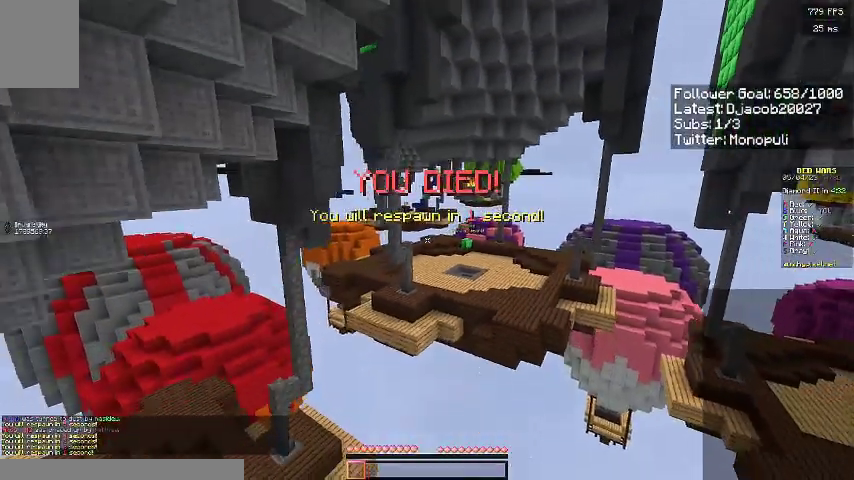
{"keys": ["s"], "events": []}
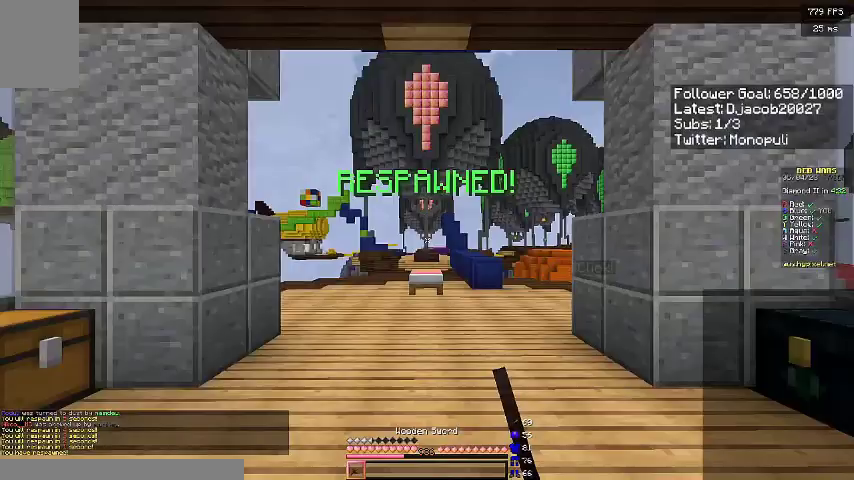
{"keys": ["s"], "events": []}